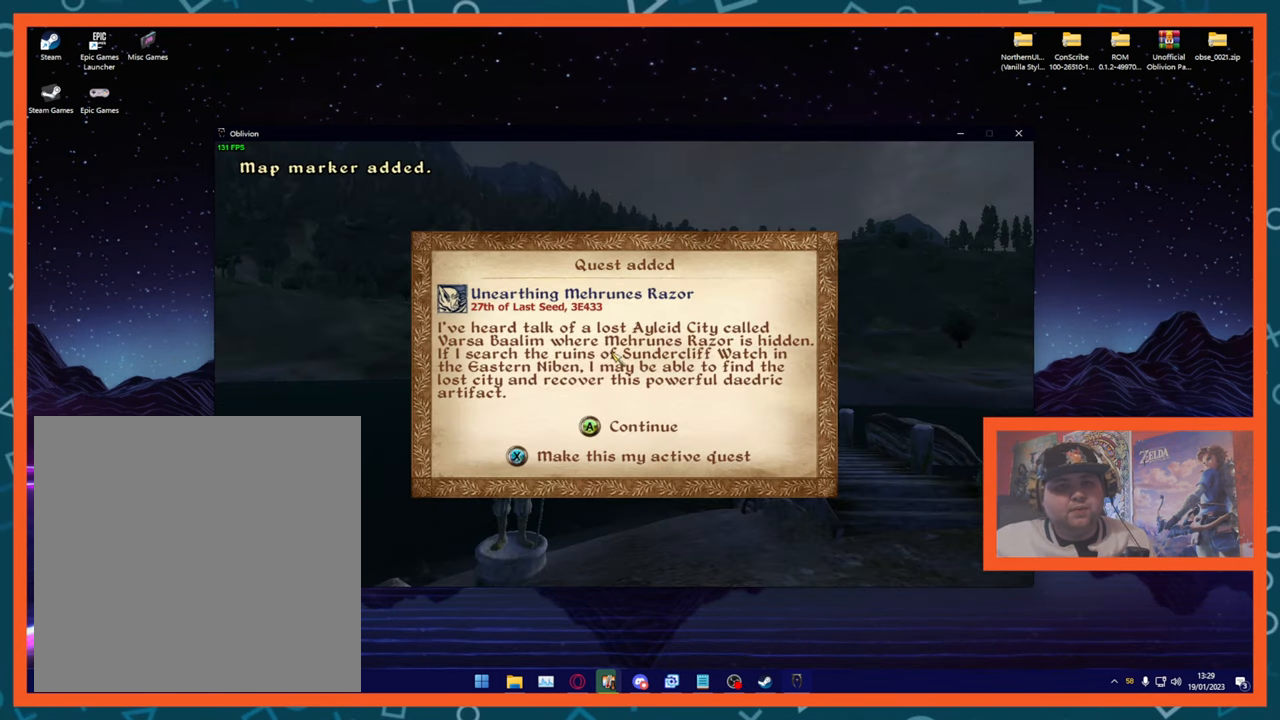
Gameplay with a controller (Xbox layout); each line is a JSON object with the inputs held at the frame after it. "events" lists button and stick changes between this image and that frame as [ms after this image, input, new state], when the widget could be followed in between.
{"buttons": ["B"], "left_stick": "center", "right_stick": "center", "events": [[501, "B", "down"]]}
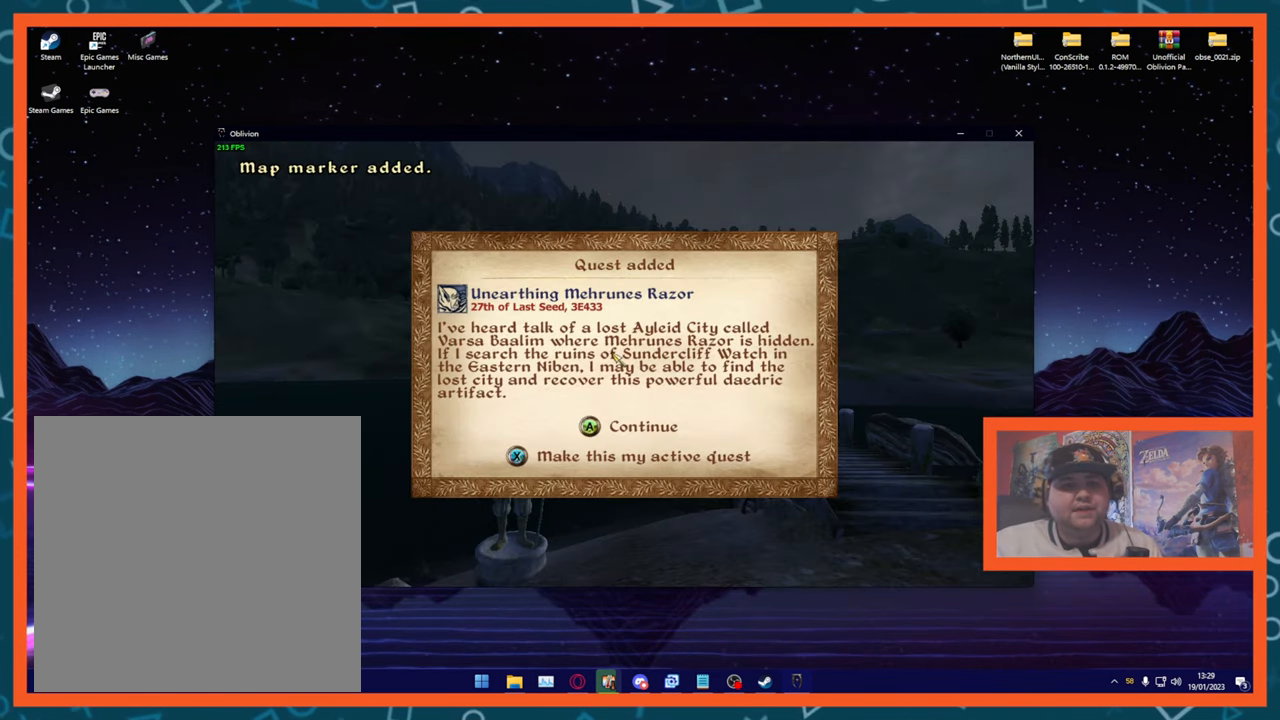
{"buttons": [], "left_stick": "center", "right_stick": "center", "events": [[100, "B", "up"]]}
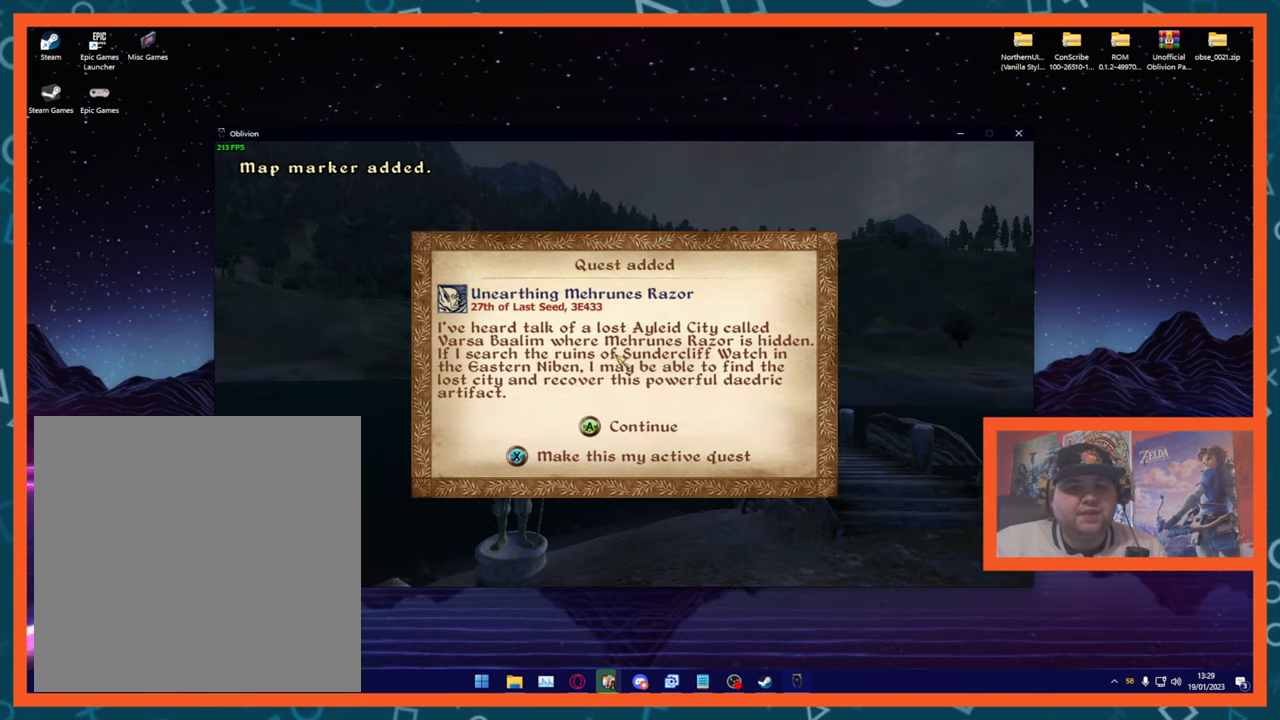
{"buttons": ["A"], "left_stick": "center", "right_stick": "center", "events": [[117, "A", "down"], [218, "A", "up"], [501, "A", "down"]]}
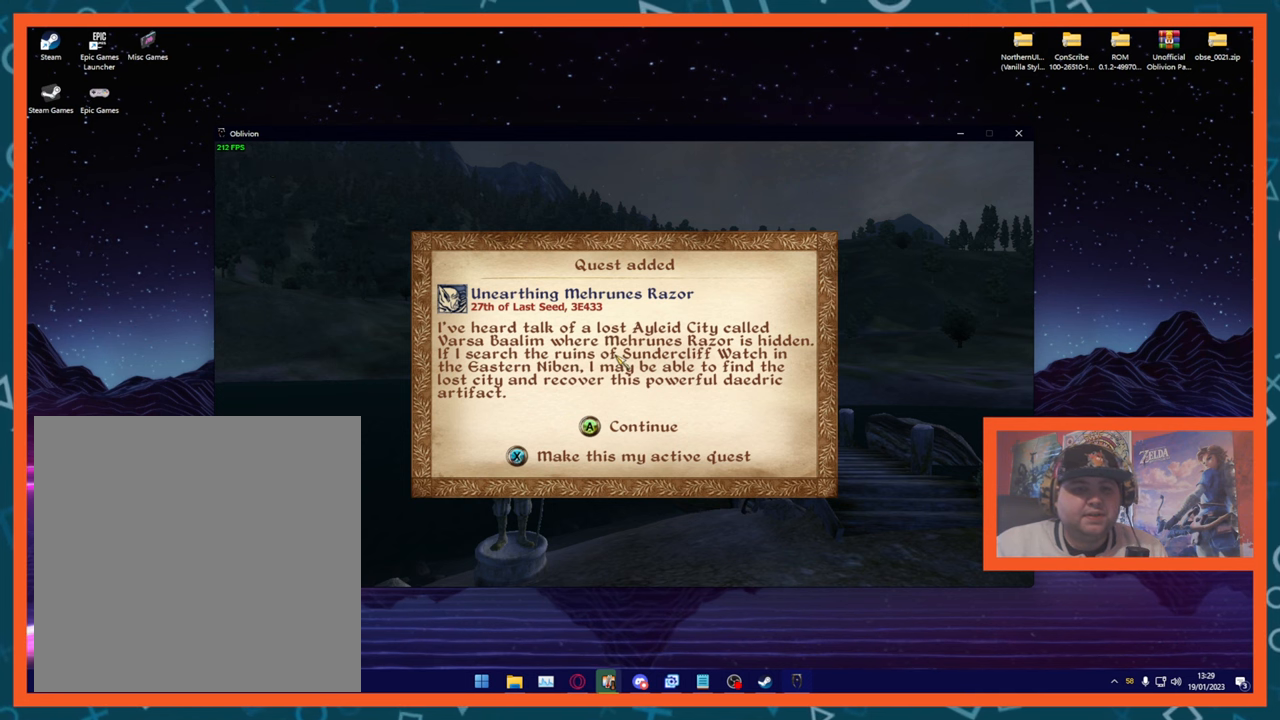
{"buttons": [], "left_stick": "center", "right_stick": "center", "events": [[117, "A", "up"]]}
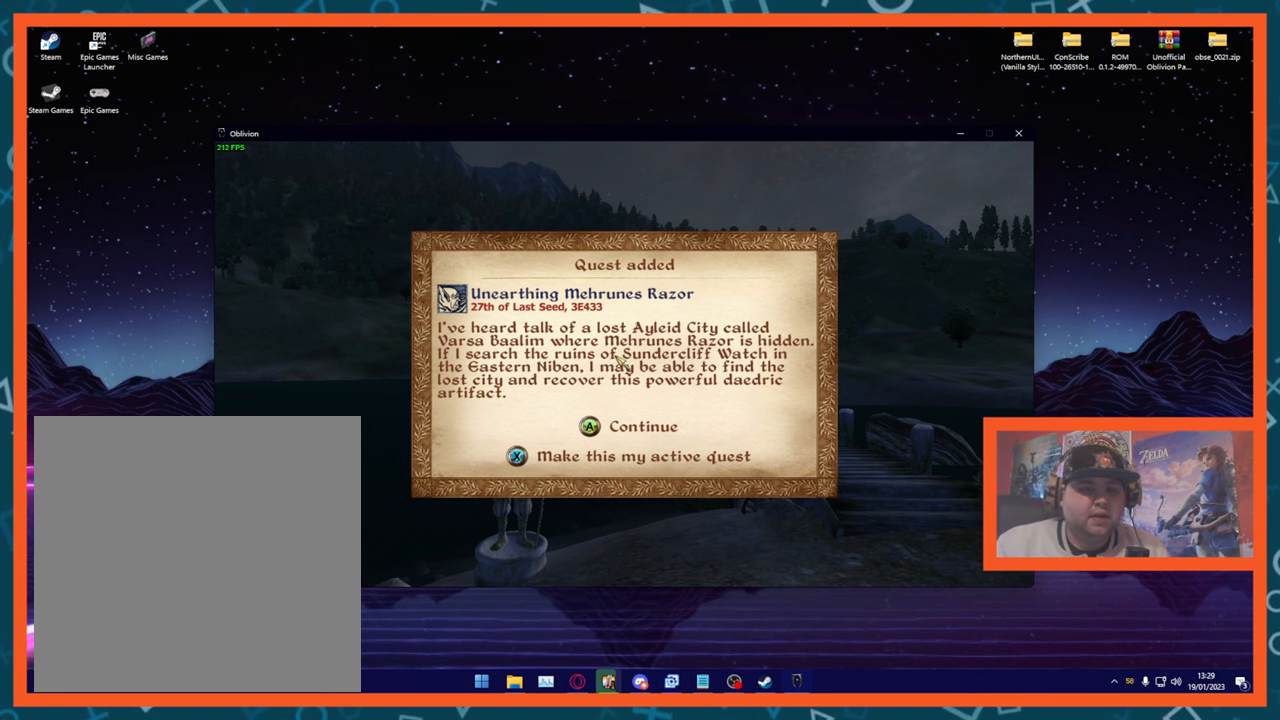
{"buttons": [], "left_stick": "center", "right_stick": "center", "events": []}
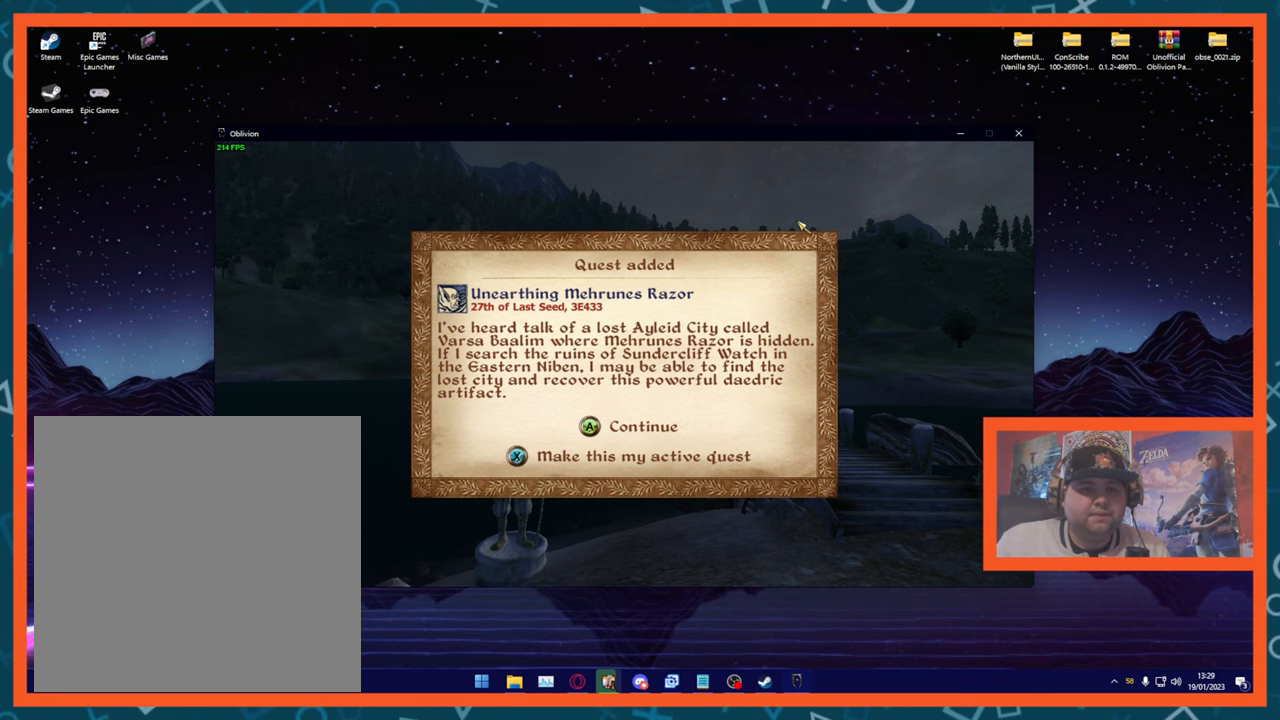
{"buttons": [], "left_stick": "center", "right_stick": "center", "events": []}
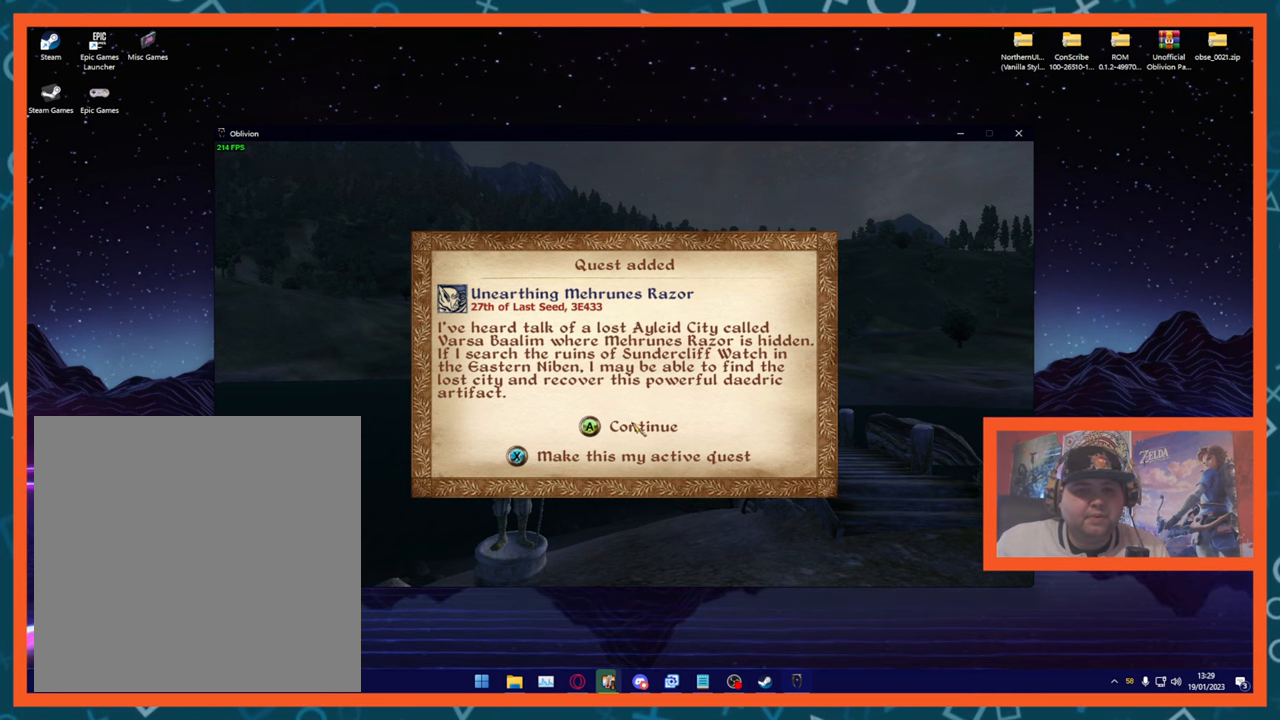
{"buttons": [], "left_stick": "center", "right_stick": "center", "events": []}
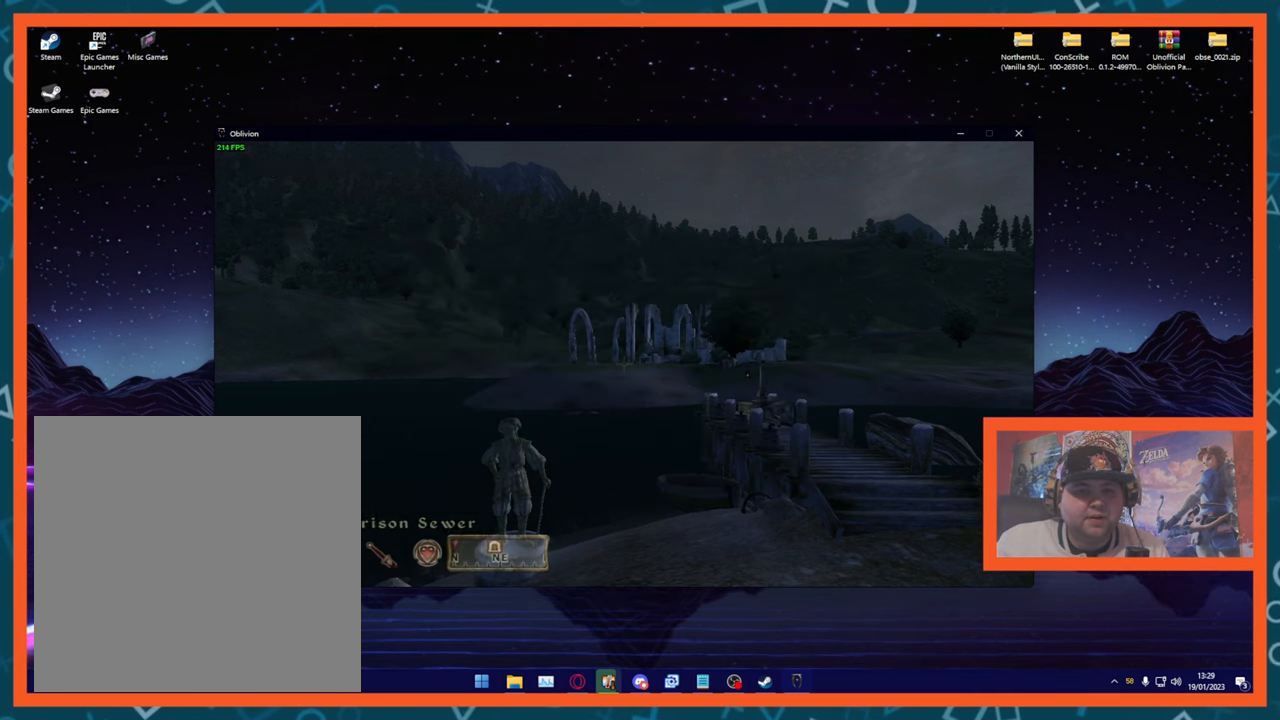
{"buttons": [], "left_stick": "center", "right_stick": "center", "events": []}
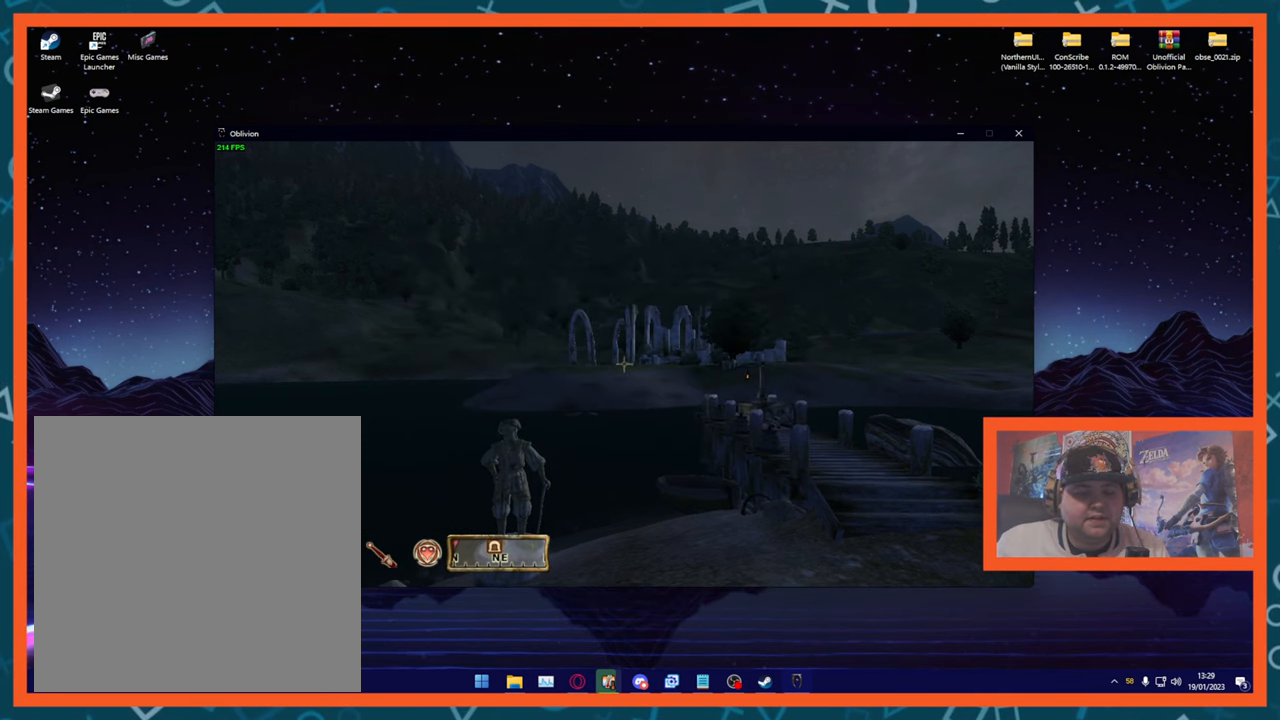
{"buttons": [], "left_stick": "center", "right_stick": "center", "events": []}
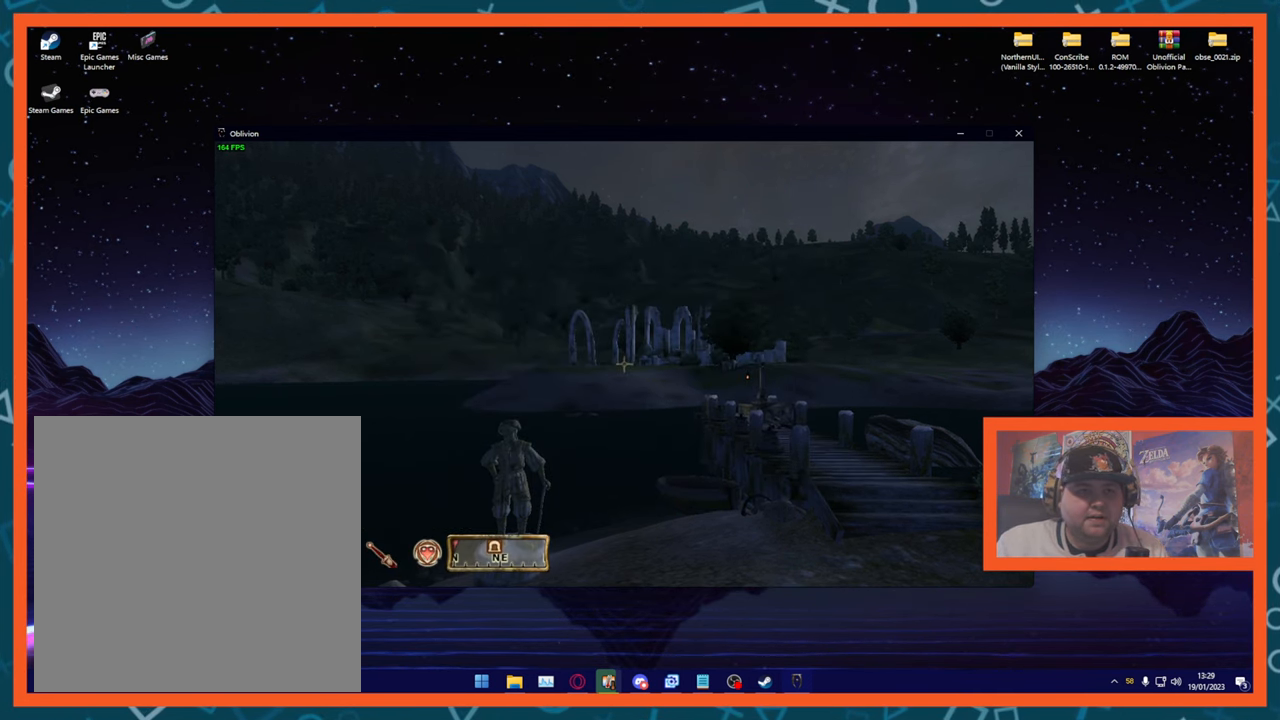
{"buttons": [], "left_stick": "center", "right_stick": "center", "events": []}
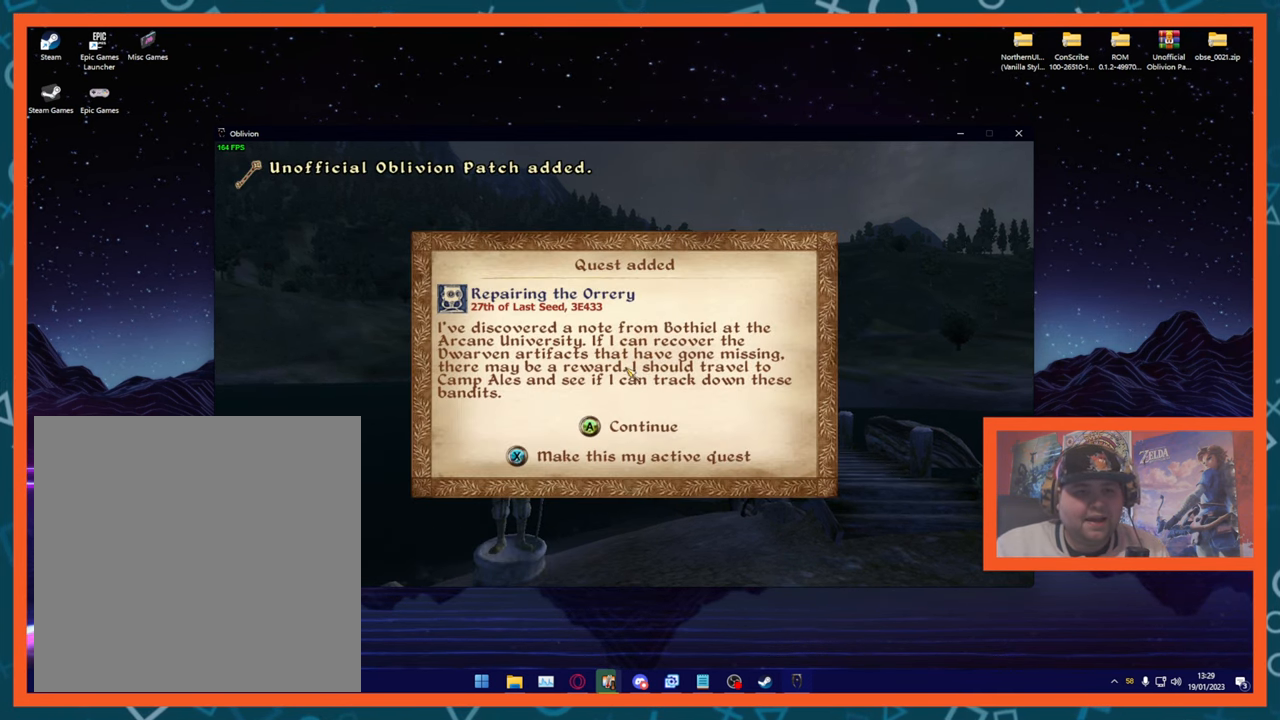
{"buttons": [], "left_stick": "center", "right_stick": "center", "events": [[16, "right_stick", "down"], [183, "right_stick", "center"]]}
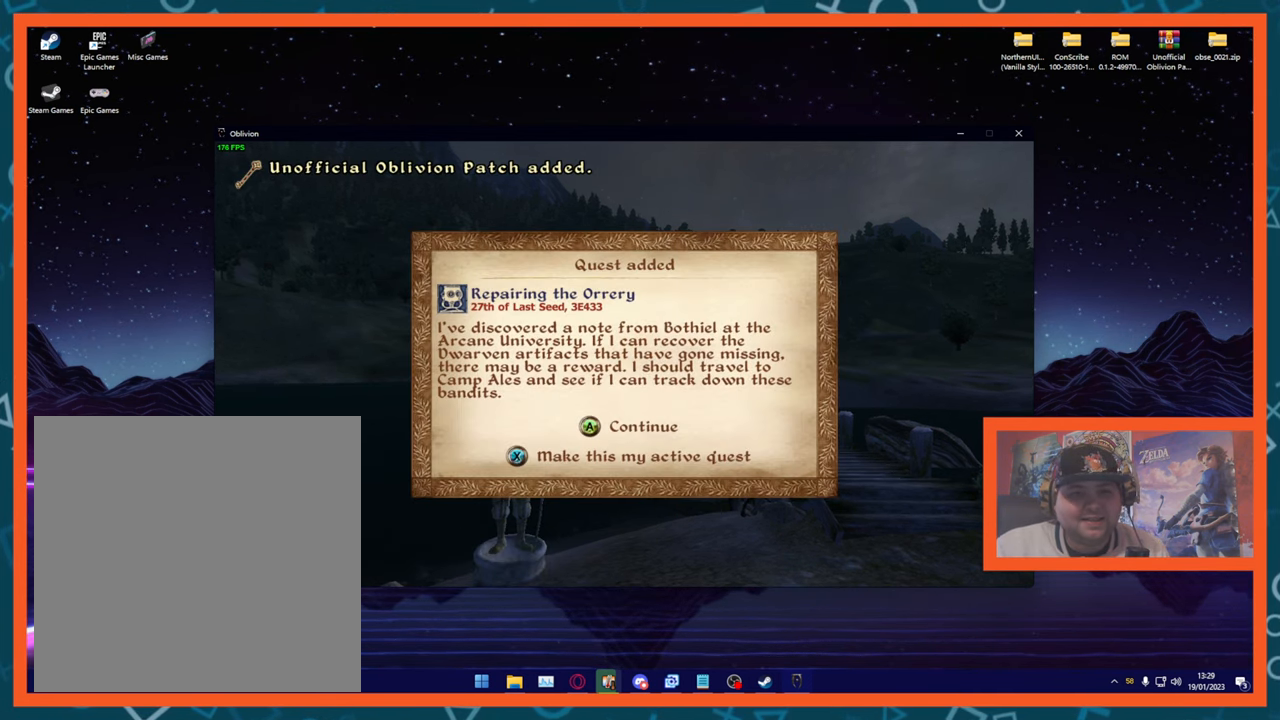
{"buttons": [], "left_stick": "center", "right_stick": "down", "events": [[67, "right_stick", "up"], [267, "right_stick", "center"], [467, "right_stick", "down"]]}
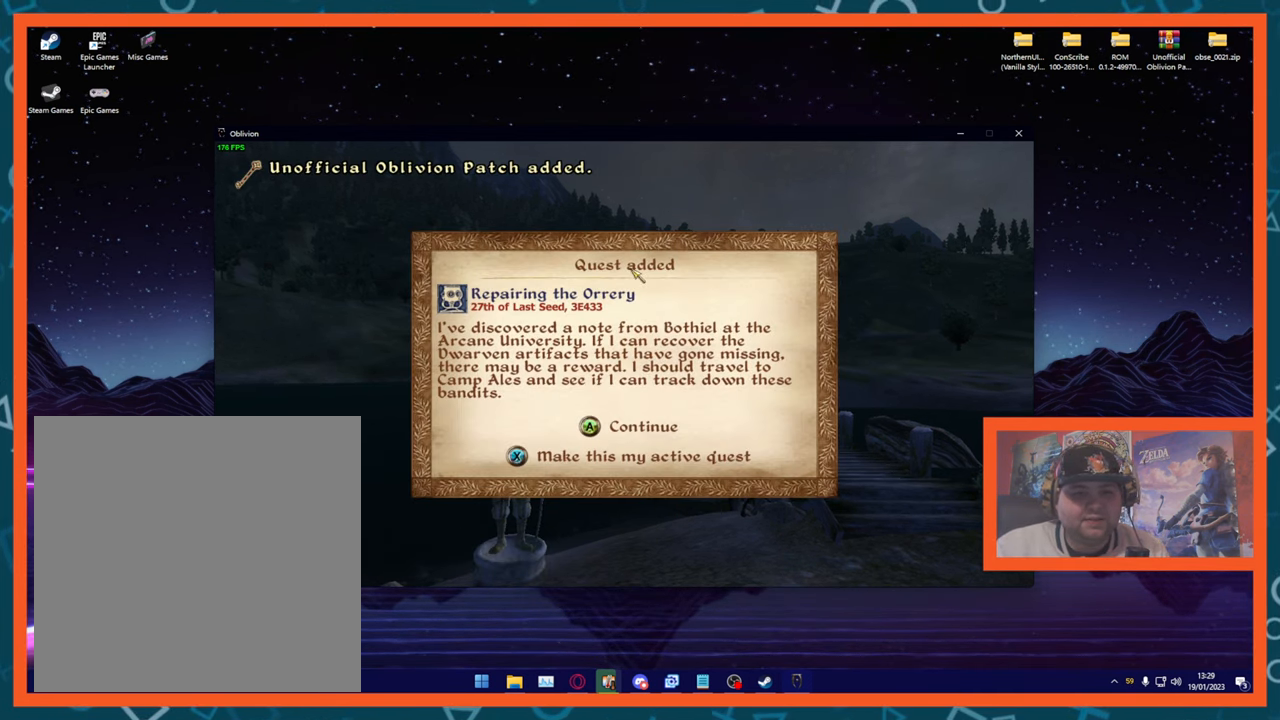
{"buttons": [], "left_stick": "center", "right_stick": "up", "events": [[134, "right_stick", "center"], [401, "right_stick", "up"]]}
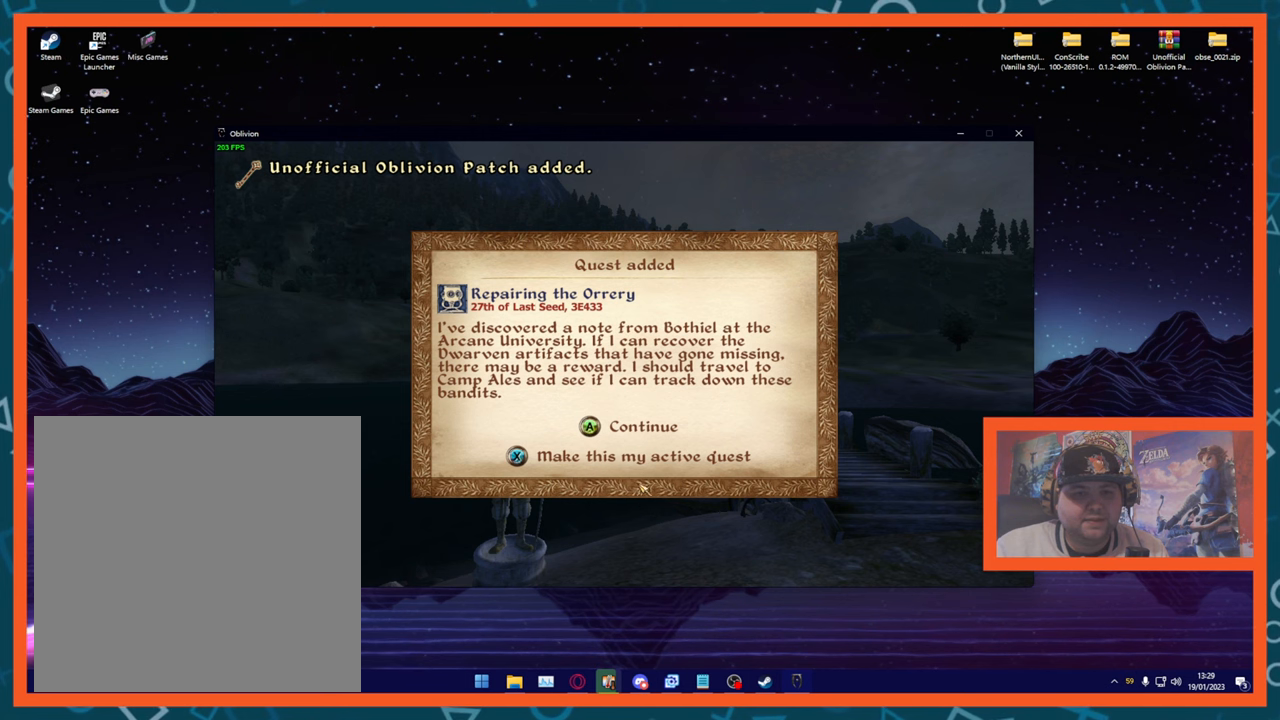
{"buttons": [], "left_stick": "center", "right_stick": "center", "events": [[83, "right_stick", "center"]]}
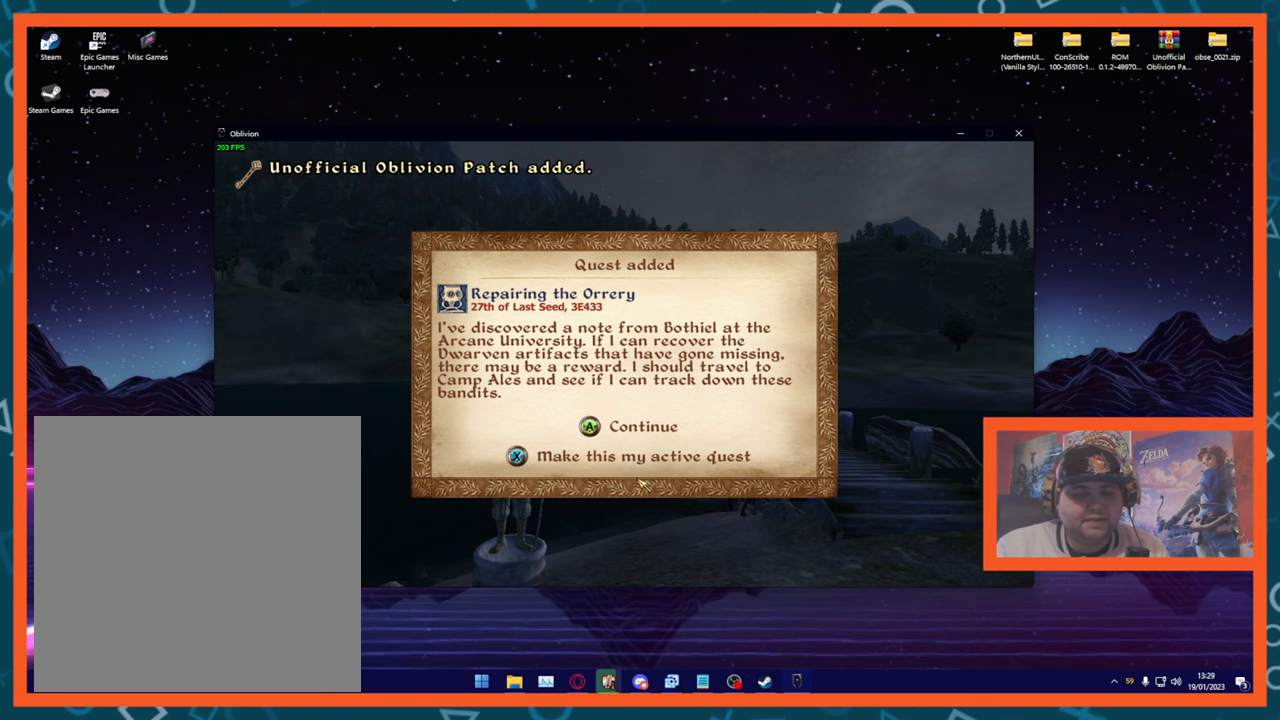
{"buttons": [], "left_stick": "center", "right_stick": "center", "events": []}
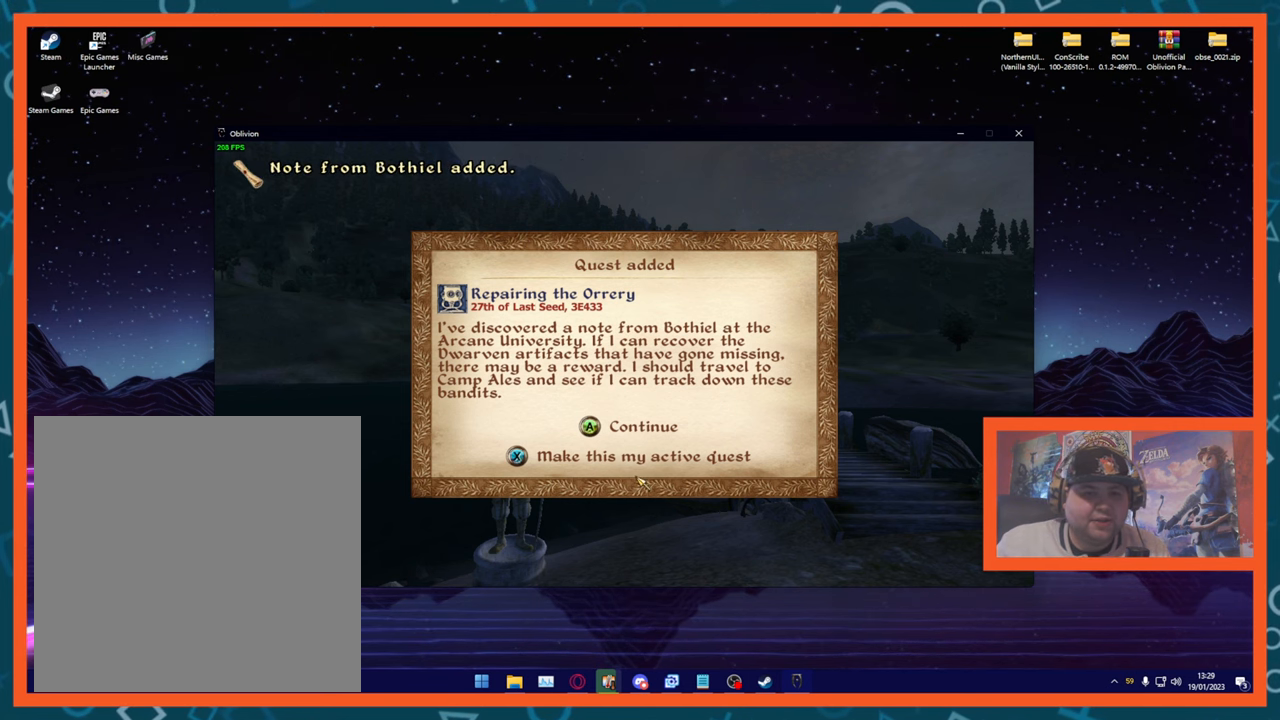
{"buttons": [], "left_stick": "center", "right_stick": "center", "events": []}
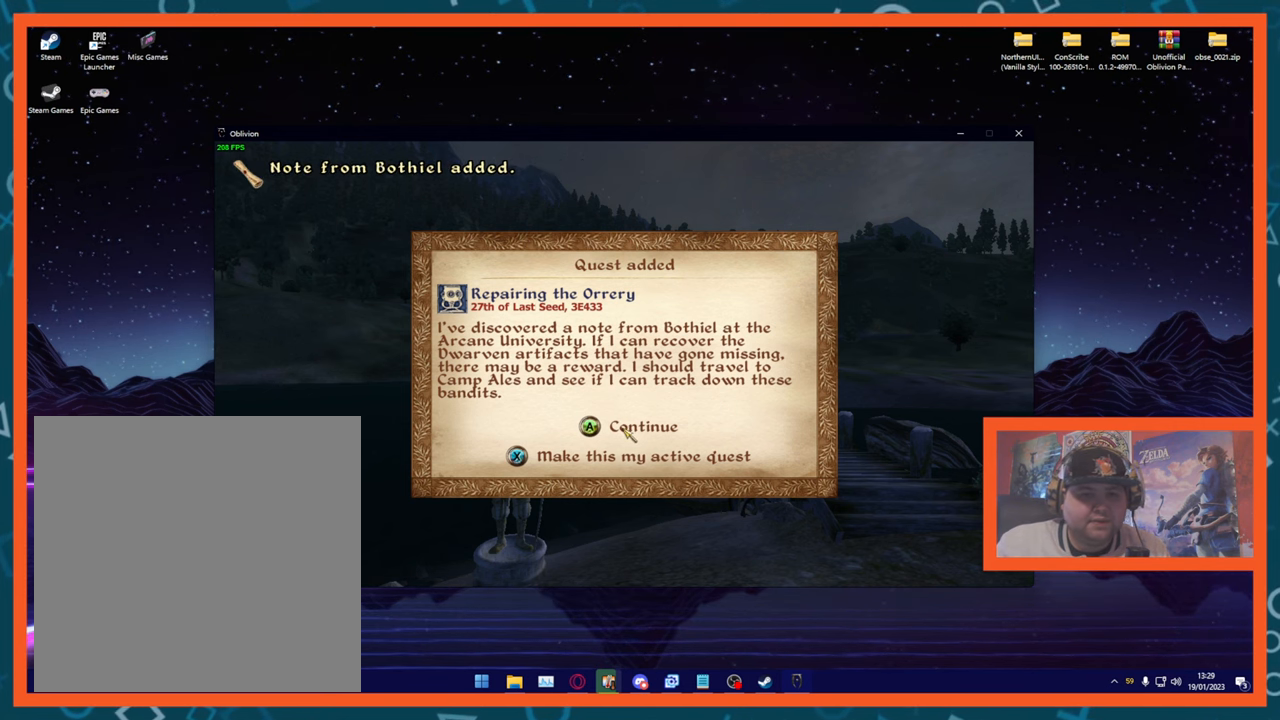
{"buttons": [], "left_stick": "center", "right_stick": "center", "events": []}
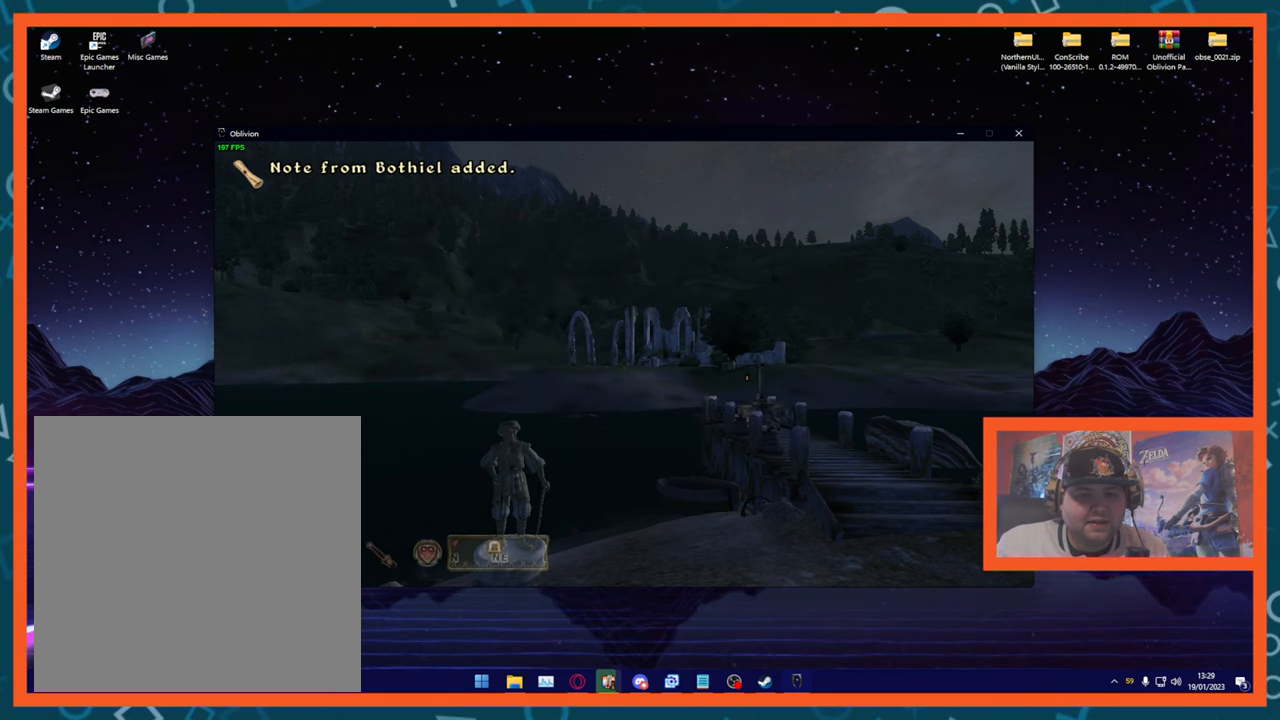
{"buttons": [], "left_stick": "center", "right_stick": "center", "events": []}
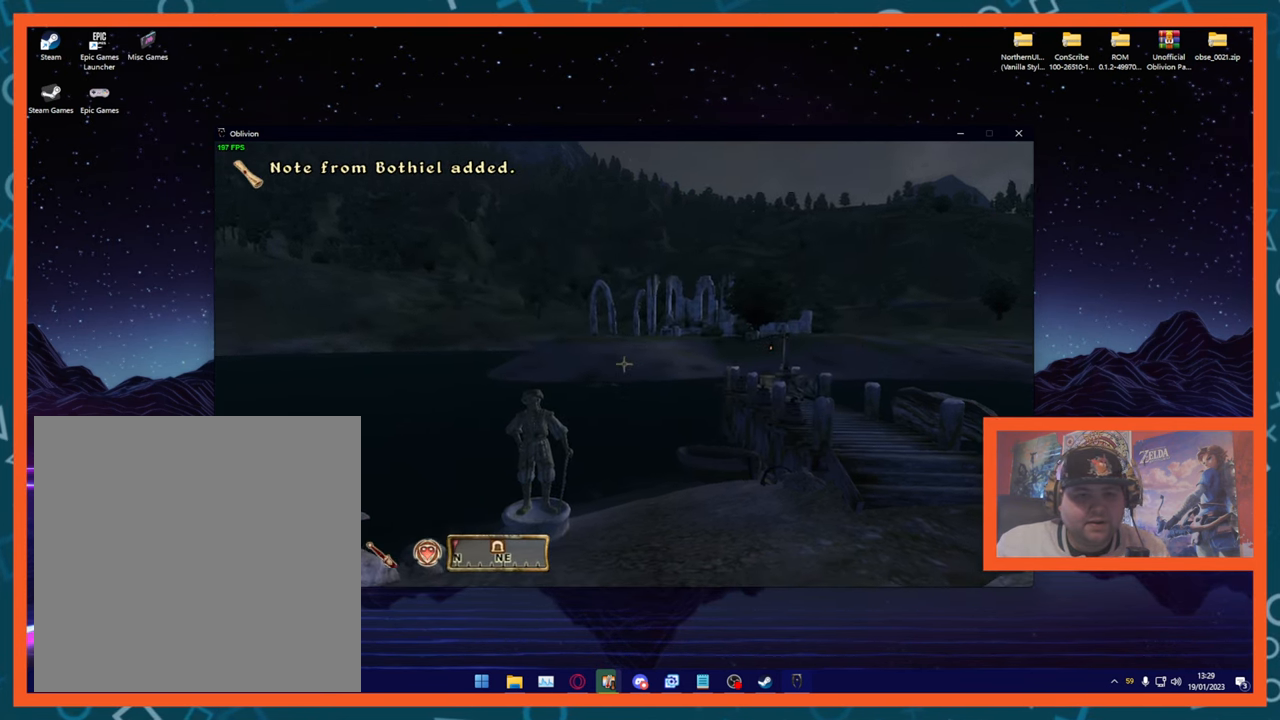
{"buttons": [], "left_stick": "center", "right_stick": "center", "events": []}
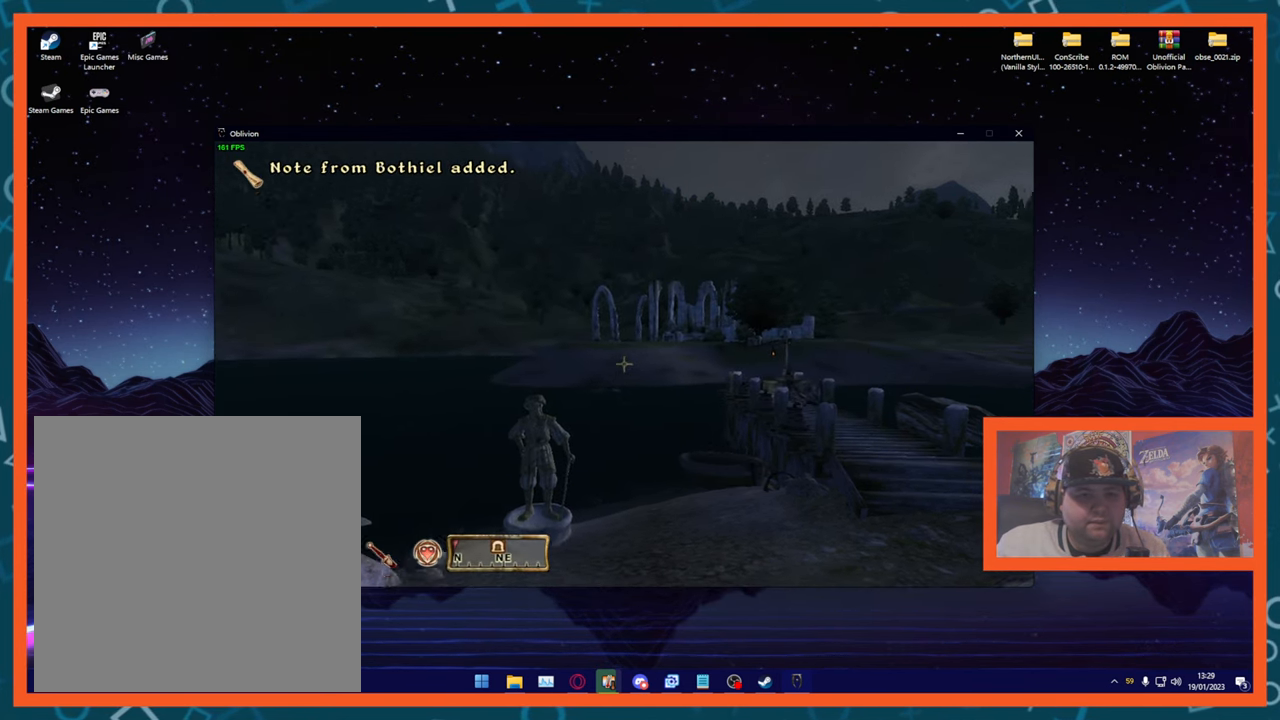
{"buttons": [], "left_stick": "up", "right_stick": "center", "events": [[450, "left_stick", "up"]]}
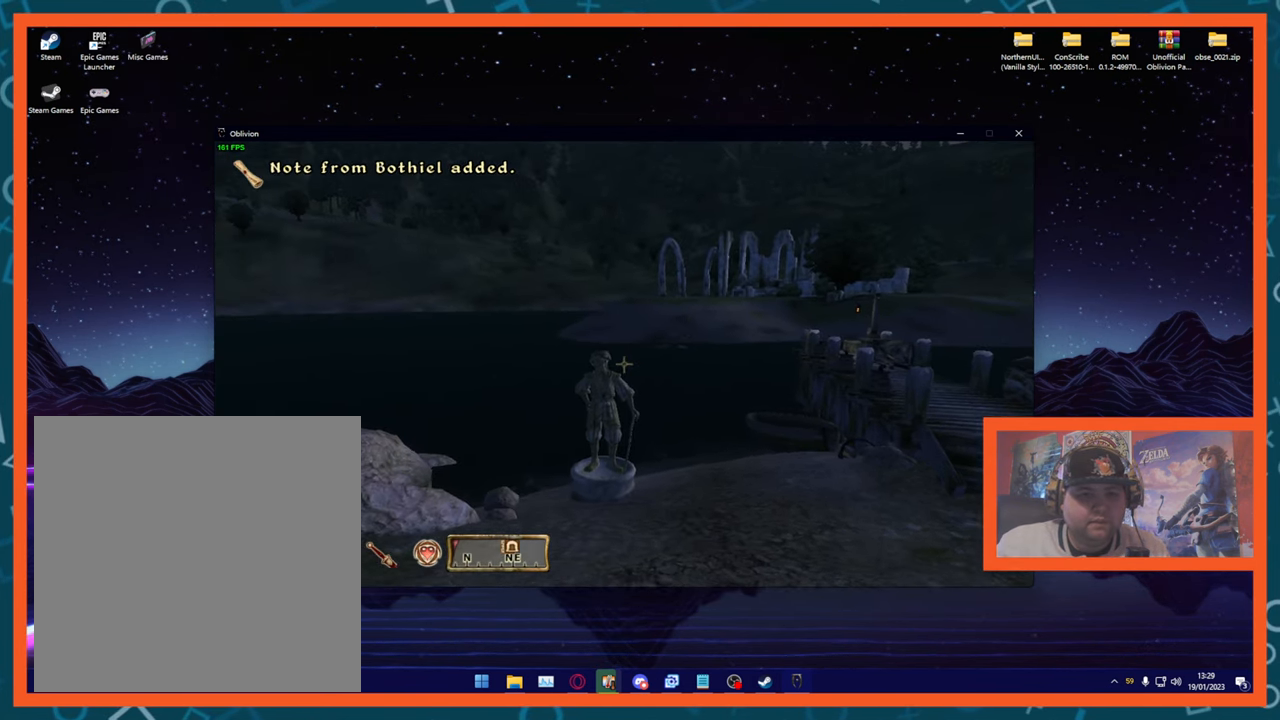
{"buttons": [], "left_stick": "up", "right_stick": "down-left", "events": [[484, "right_stick", "down-left"]]}
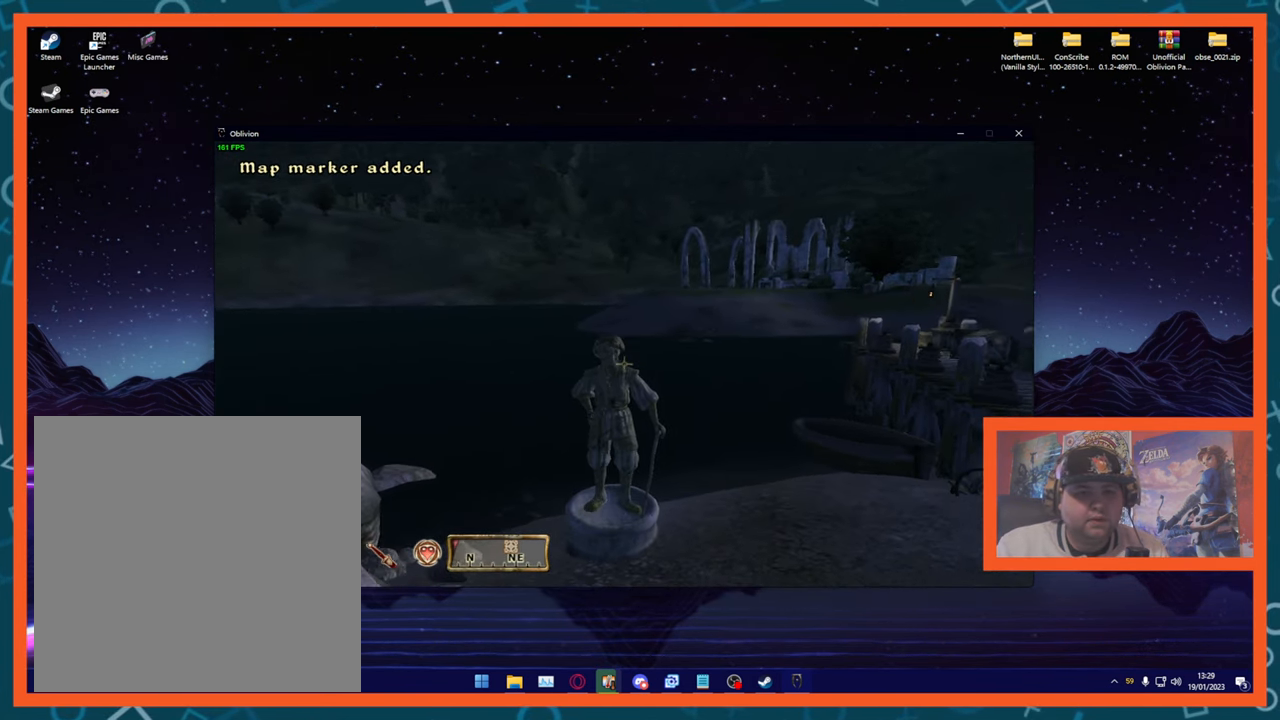
{"buttons": [], "left_stick": "down", "right_stick": "right", "events": [[66, "right_stick", "left"], [183, "left_stick", "right"], [283, "left_stick", "down"], [283, "right_stick", "center"], [484, "right_stick", "right"]]}
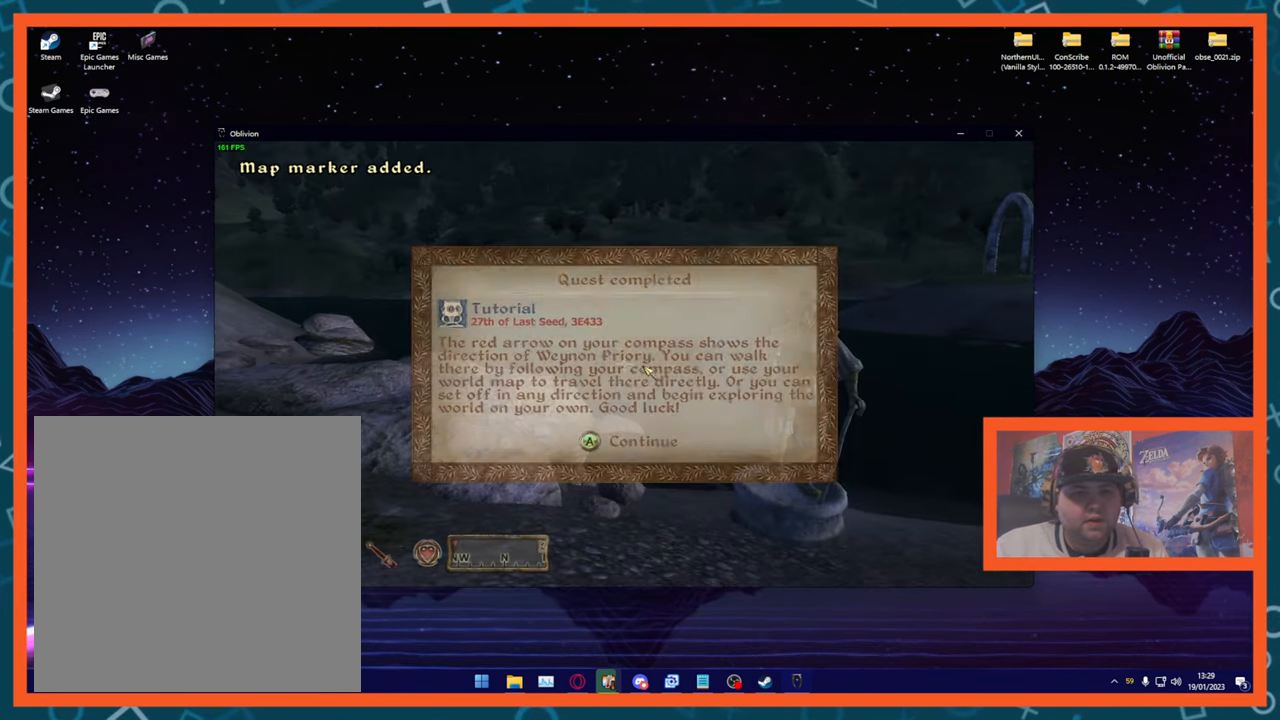
{"buttons": [], "left_stick": "center", "right_stick": "center", "events": [[183, "left_stick", "left"], [200, "right_stick", "center"], [250, "left_stick", "up-left"], [350, "left_stick", "center"]]}
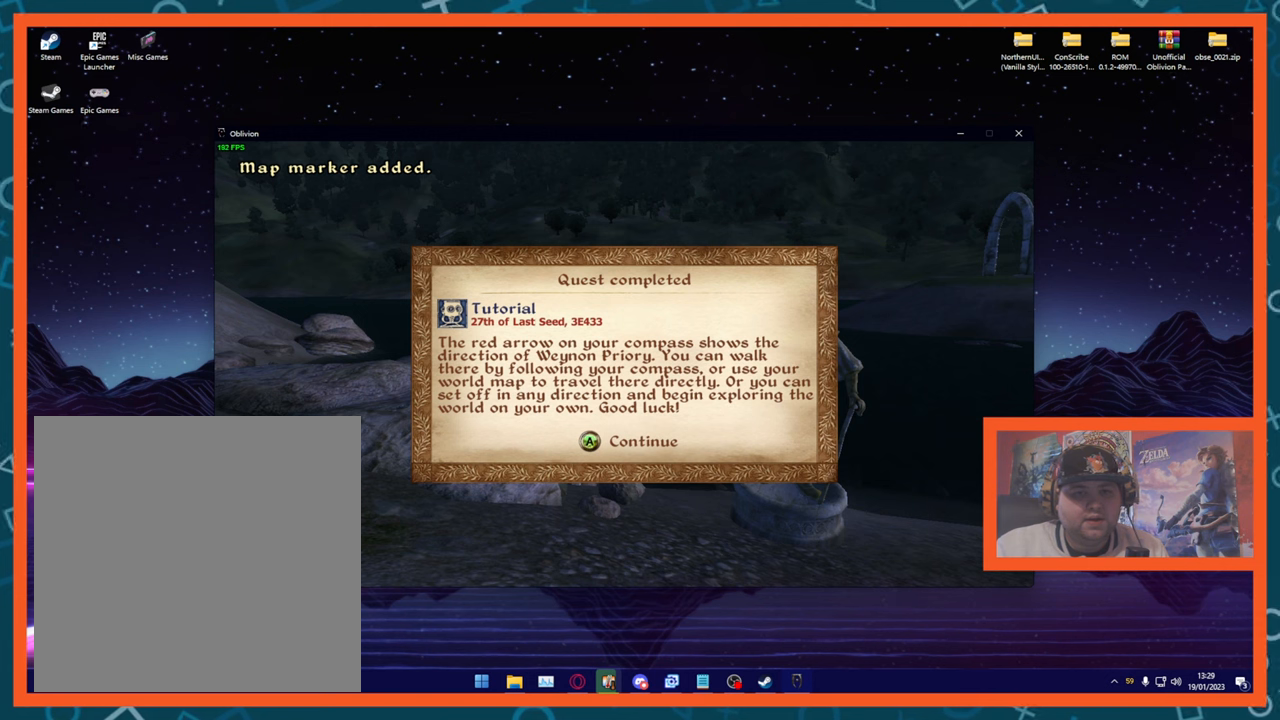
{"buttons": [], "left_stick": "center", "right_stick": "left", "events": [[133, "left_stick", "left"], [367, "left_stick", "center"], [417, "right_stick", "left"]]}